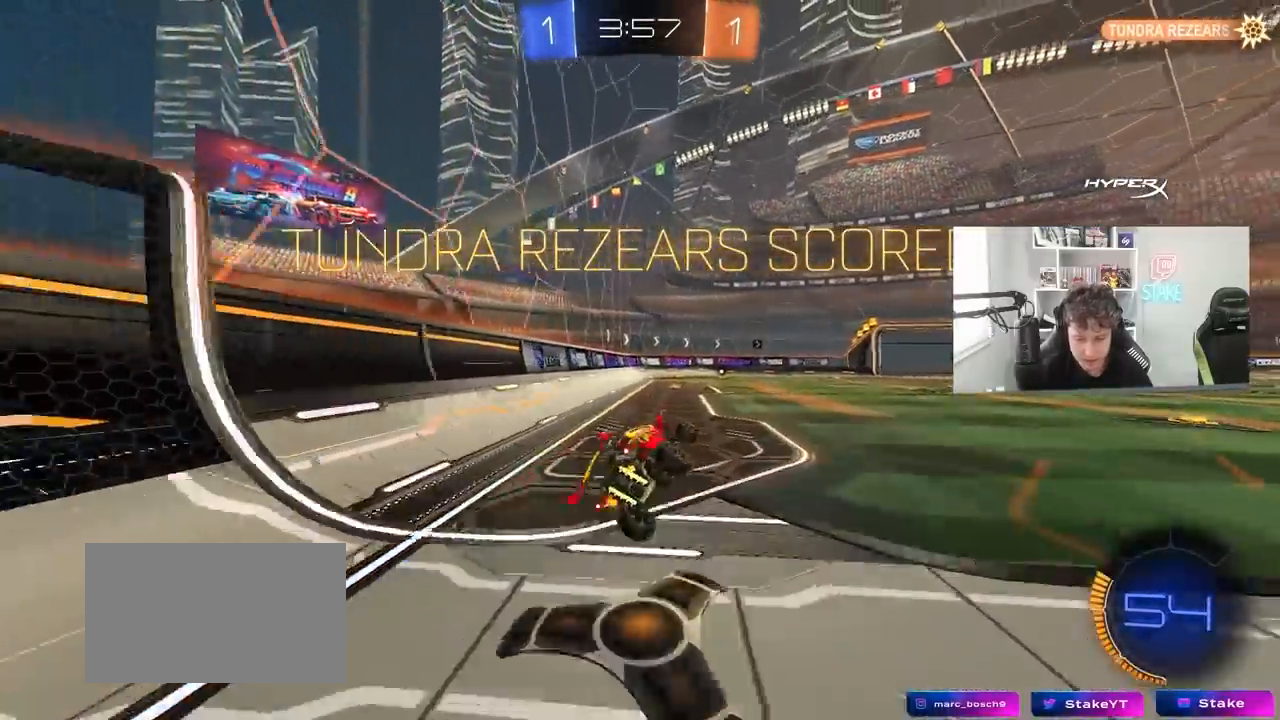
Gameplay with keyboard and mouse; each line is a JSON object with the keys and mouse buttons held at the frame after it. "events" lists presses ("down") and releases ("up") of "1", "2", "3", "4", "5", "a", "alt", "c", "caps_lock", "ctrl", "d", "e", "f", "g", "q", "r", "s", "shift", "space", "t", "tab", "v", "w", "x", "z", "mouse_left", "mouse_wheel" and "mouse_right" between this image and that frame as [ms after this image, input, new state], when the widget could be followed in between. "mouse_left", "mouse_wheel", "mouse_right" = the "left", "wheel", "right" buttons of the "mouse" list. No other keys are recorded. "wheel" means that the mouse wheel is clicked or scrolled. "mouse_move" is the direction in which the mouse moves at that frame (one of eight, or "still"), when it could be read.
{"keys": [], "mouse": ["right"], "mouse_move": "still", "events": [[50, "shift", "up"], [100, "d", "up"], [100, "s", "up"], [433, "mouse_right", "down"]]}
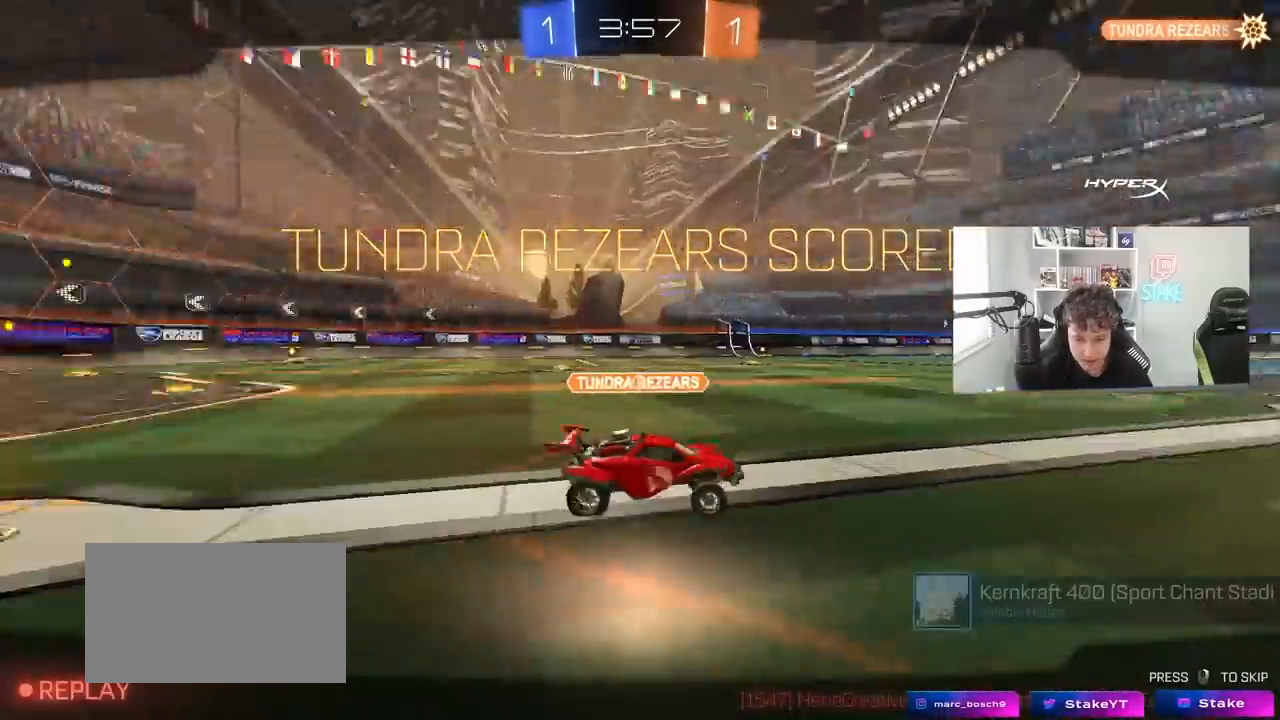
{"keys": [], "mouse": [], "mouse_move": "still", "events": [[67, "mouse_right", "up"], [117, "mouse_right", "down"], [300, "mouse_right", "up"]]}
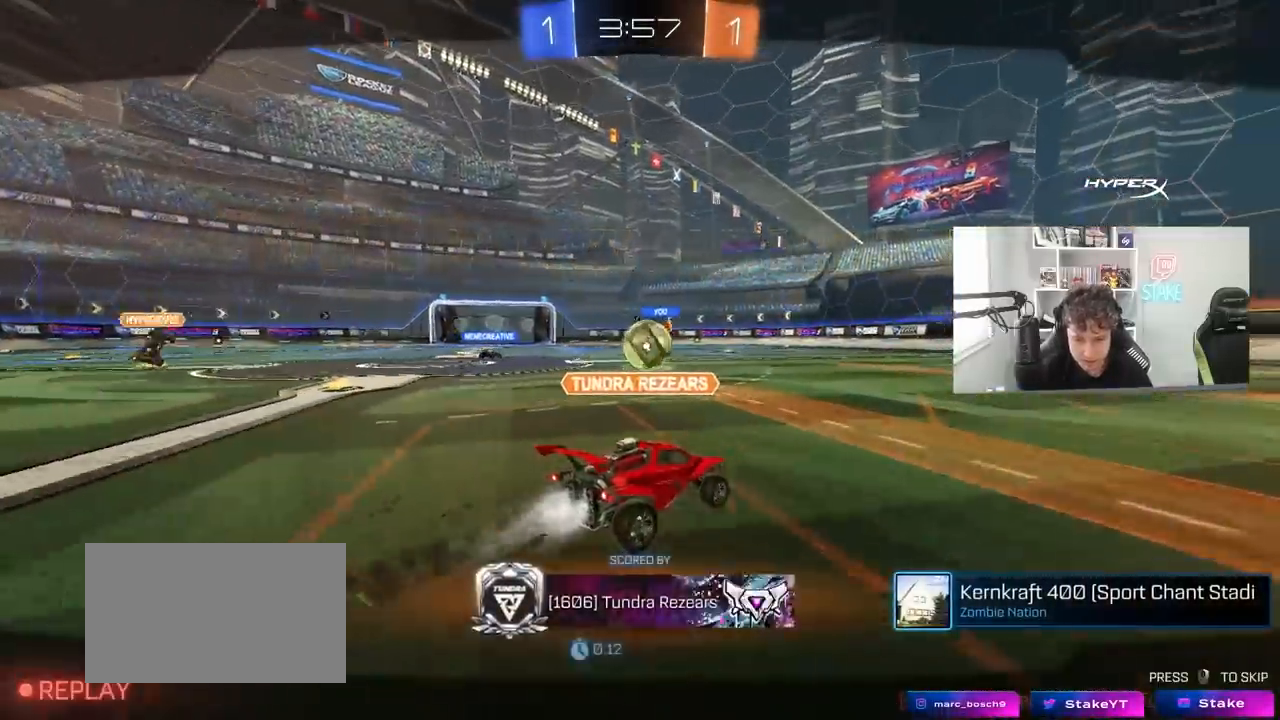
{"keys": [], "mouse": ["right"], "mouse_move": "still", "events": [[467, "mouse_right", "down"]]}
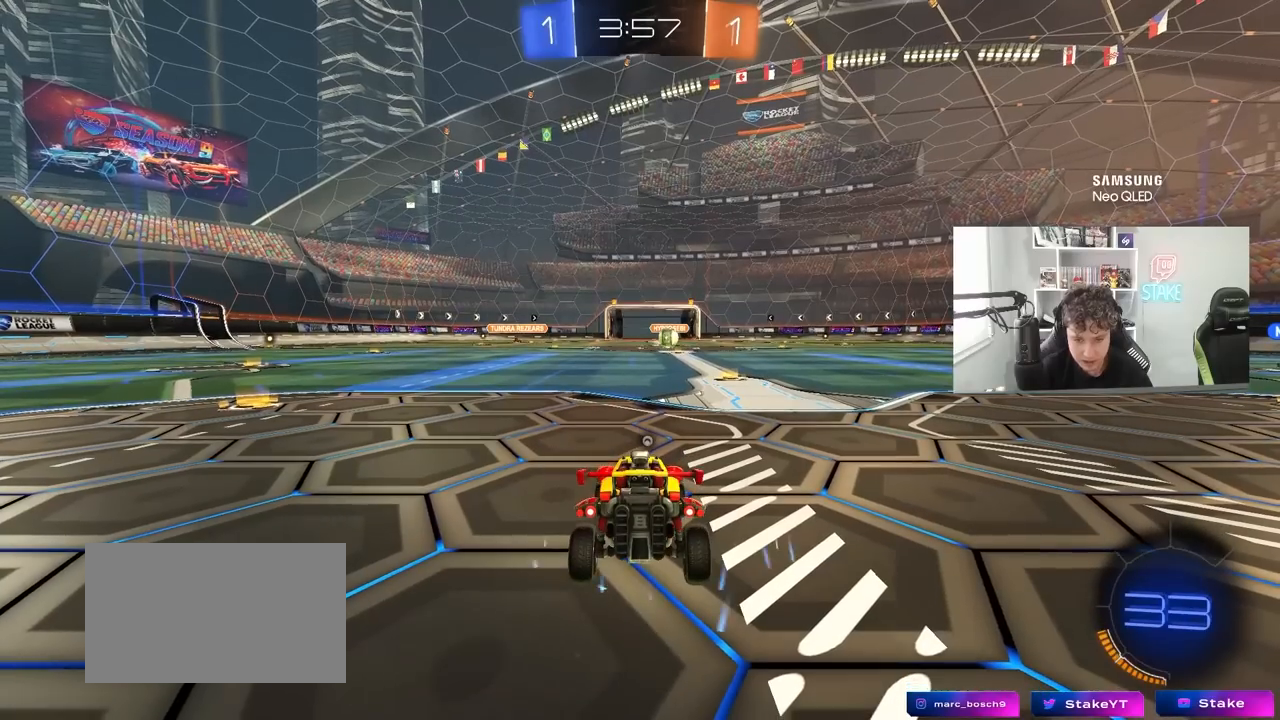
{"keys": [], "mouse": [], "mouse_move": "still", "events": [[183, "mouse_right", "up"]]}
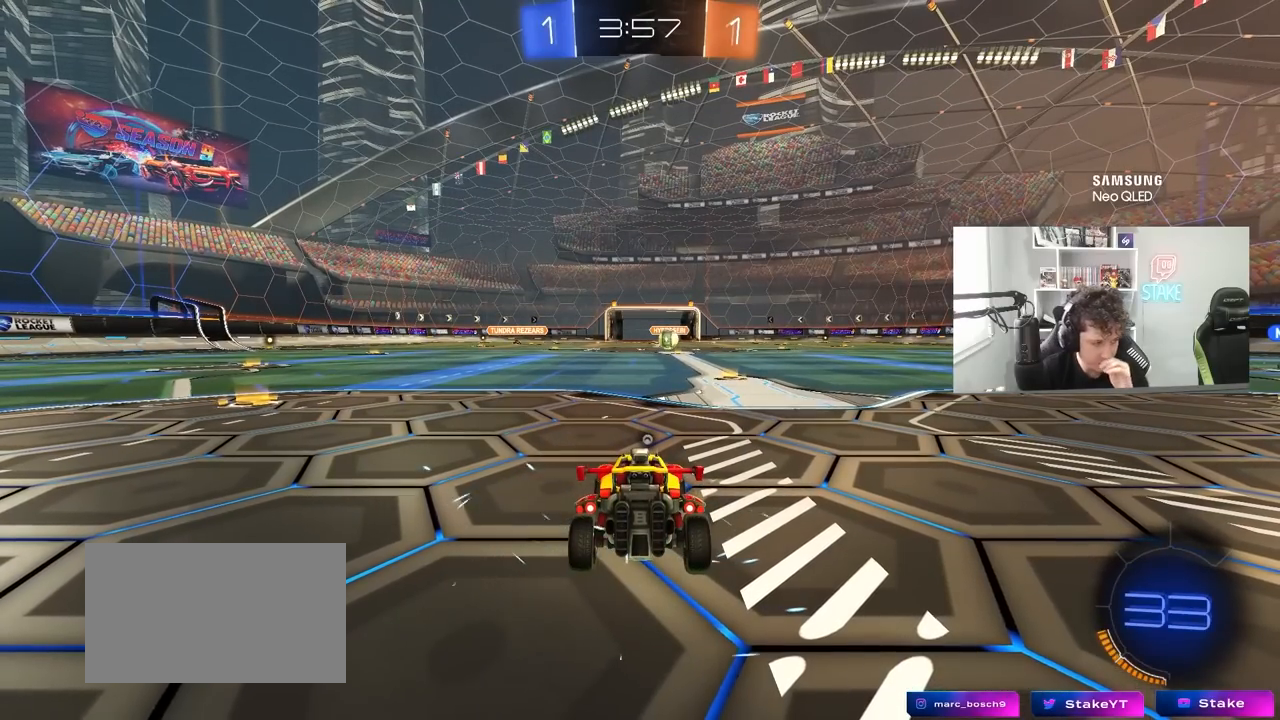
{"keys": [], "mouse": [], "mouse_move": "still", "events": []}
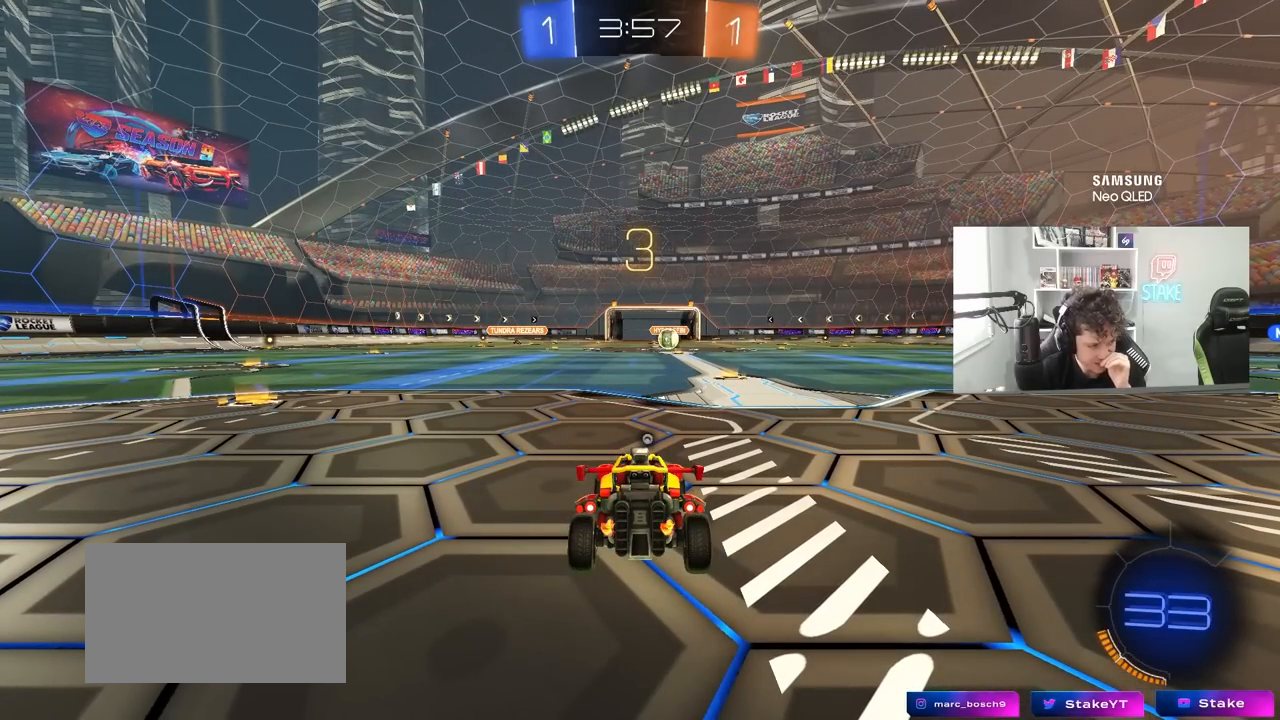
{"keys": [], "mouse": [], "mouse_move": "still", "events": []}
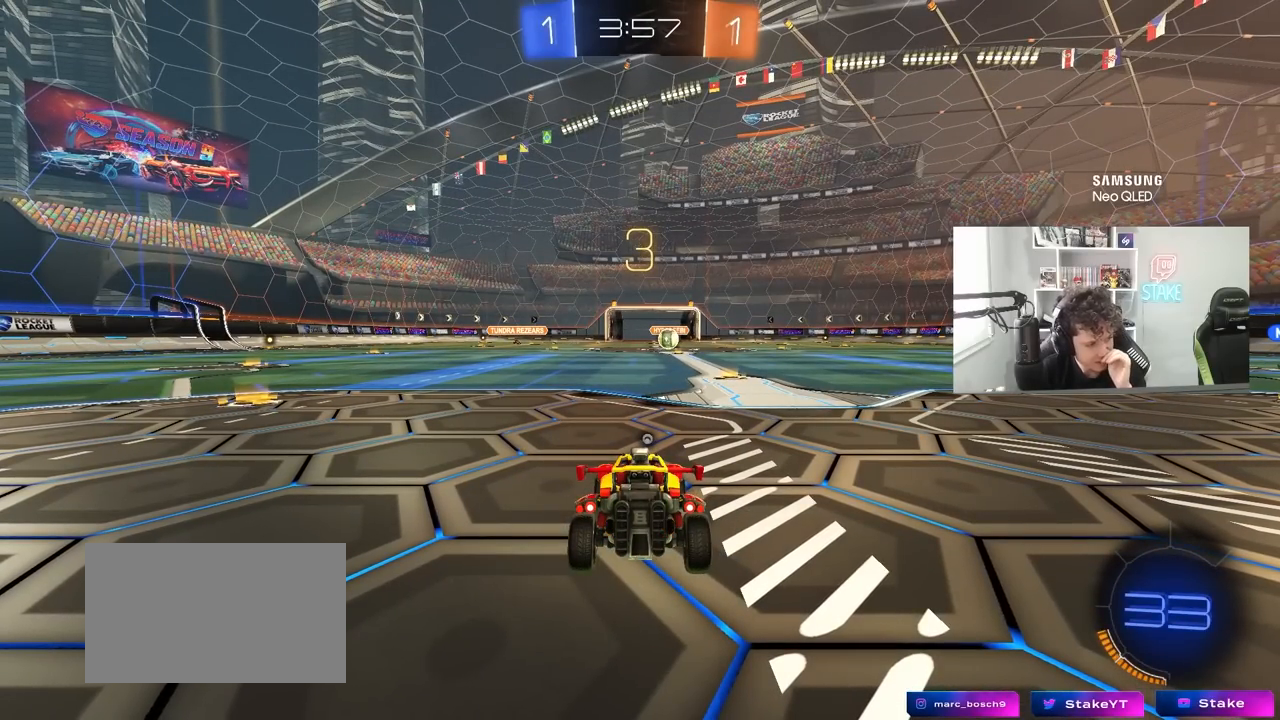
{"keys": [], "mouse": [], "mouse_move": "still", "events": []}
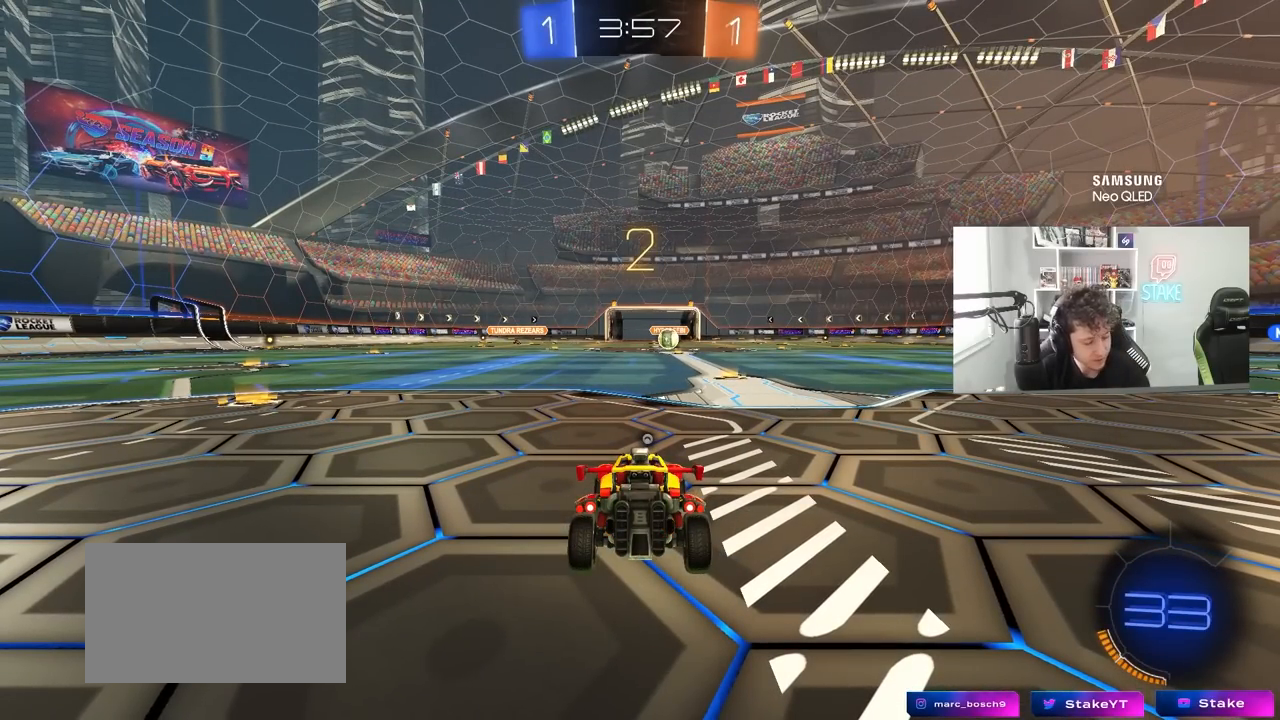
{"keys": ["w"], "mouse": [], "mouse_move": "up", "events": [[200, "mouse_left", "down"], [350, "w", "down"], [450, "mouse_left", "up"]]}
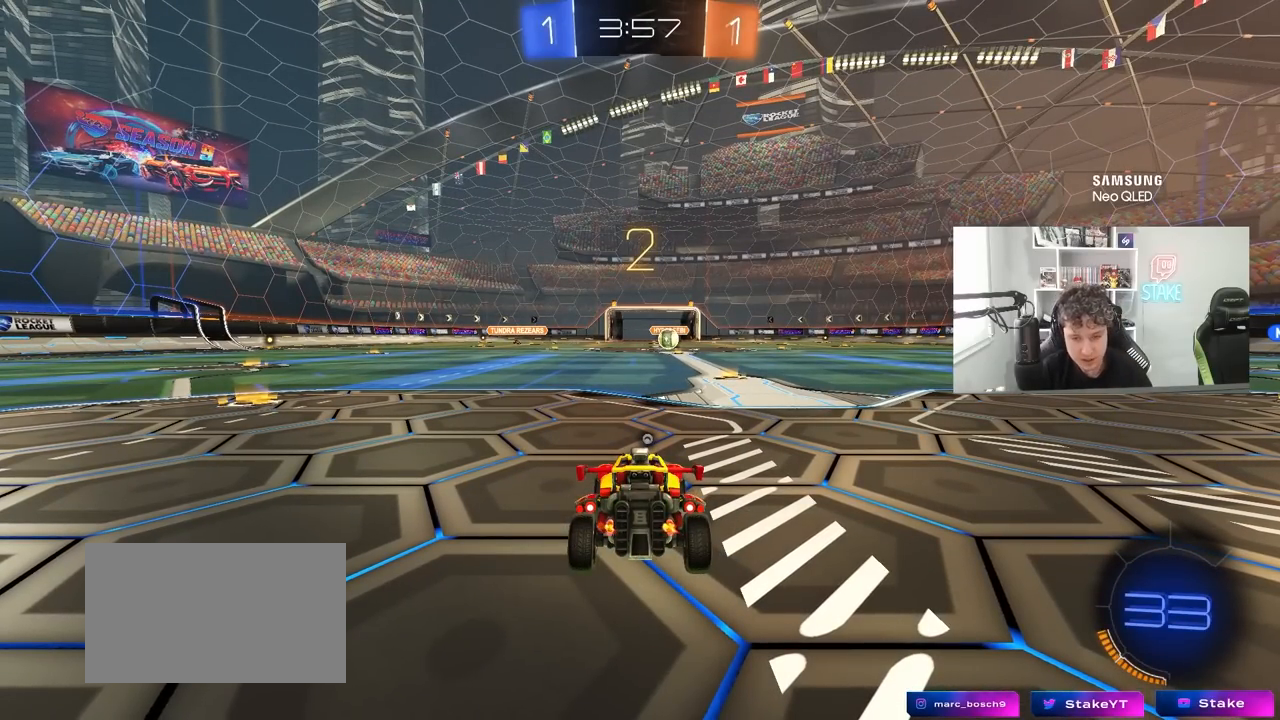
{"keys": ["tab", "w"], "mouse": ["left"], "mouse_move": "up-left", "events": [[83, "tab", "down"], [183, "mouse_wheel", "down"], [267, "mouse_wheel", "up"], [450, "mouse_left", "down"]]}
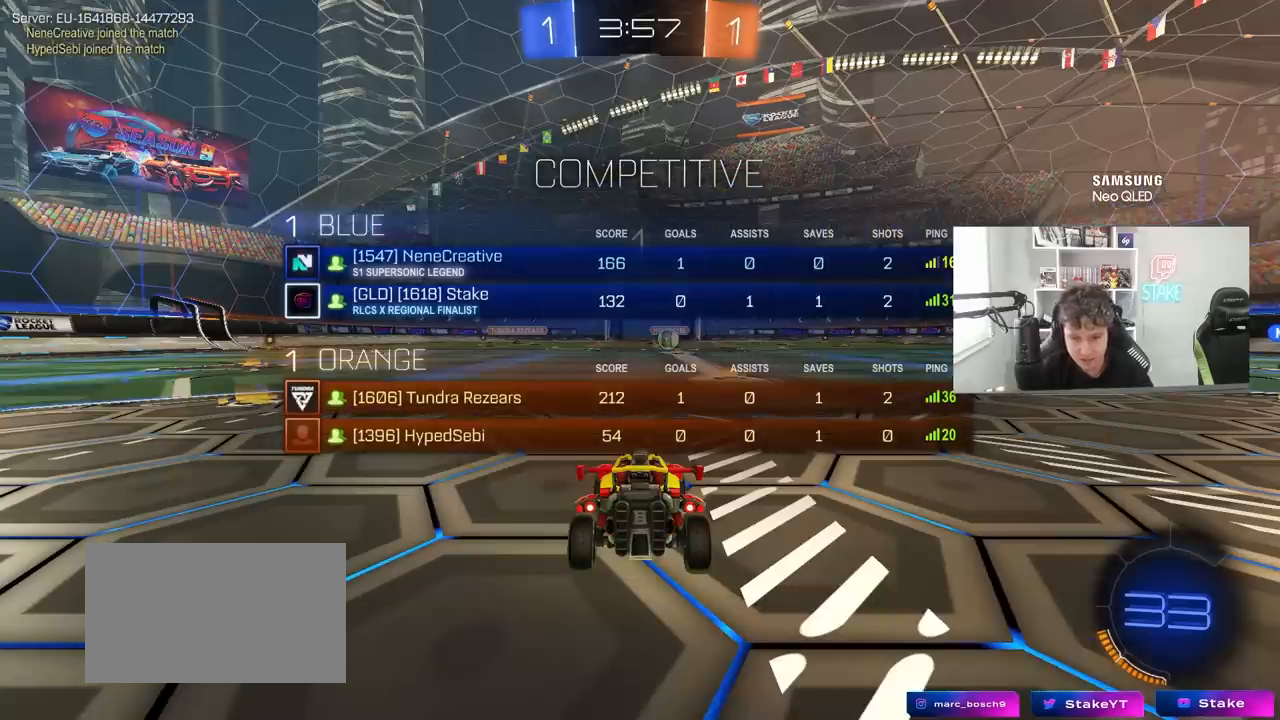
{"keys": ["tab", "w"], "mouse": ["left"], "mouse_move": "right", "events": []}
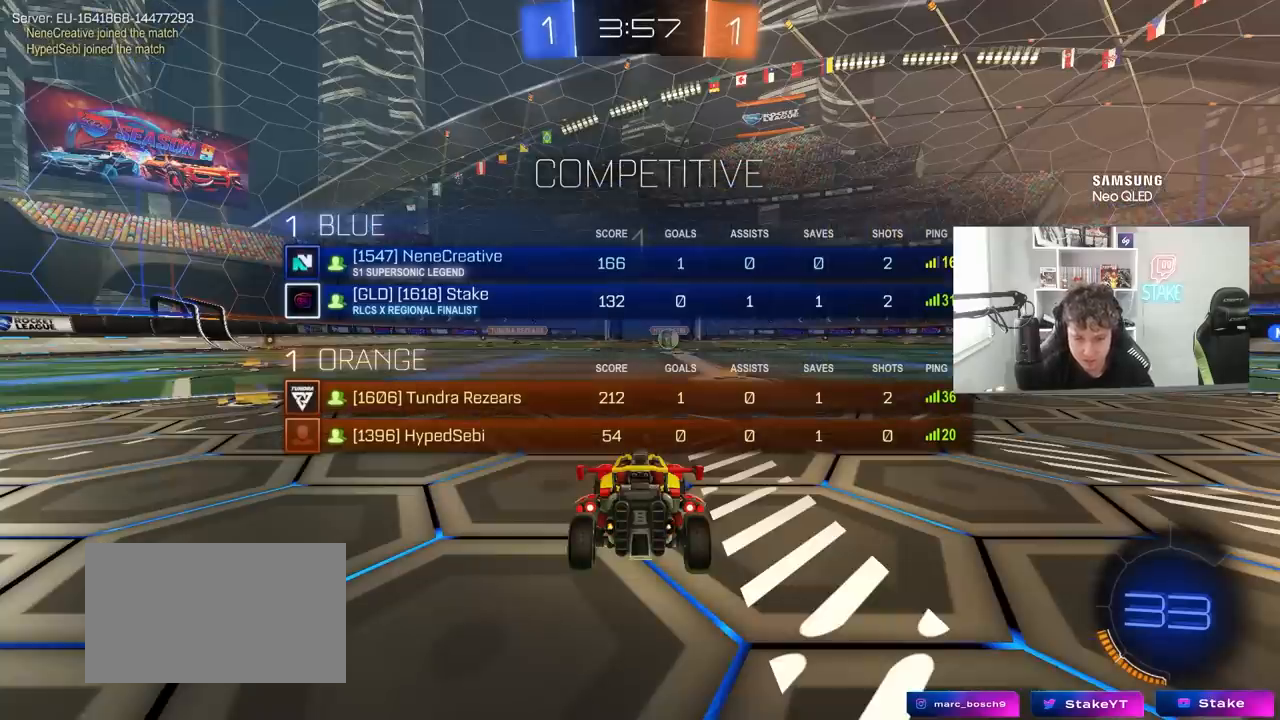
{"keys": ["space", "tab", "w"], "mouse": ["left", "right"], "mouse_move": "left", "events": [[167, "d", "down"], [250, "d", "up"], [400, "mouse_right", "down"], [433, "mouse_right", "up"], [483, "mouse_right", "down"], [483, "space", "down"]]}
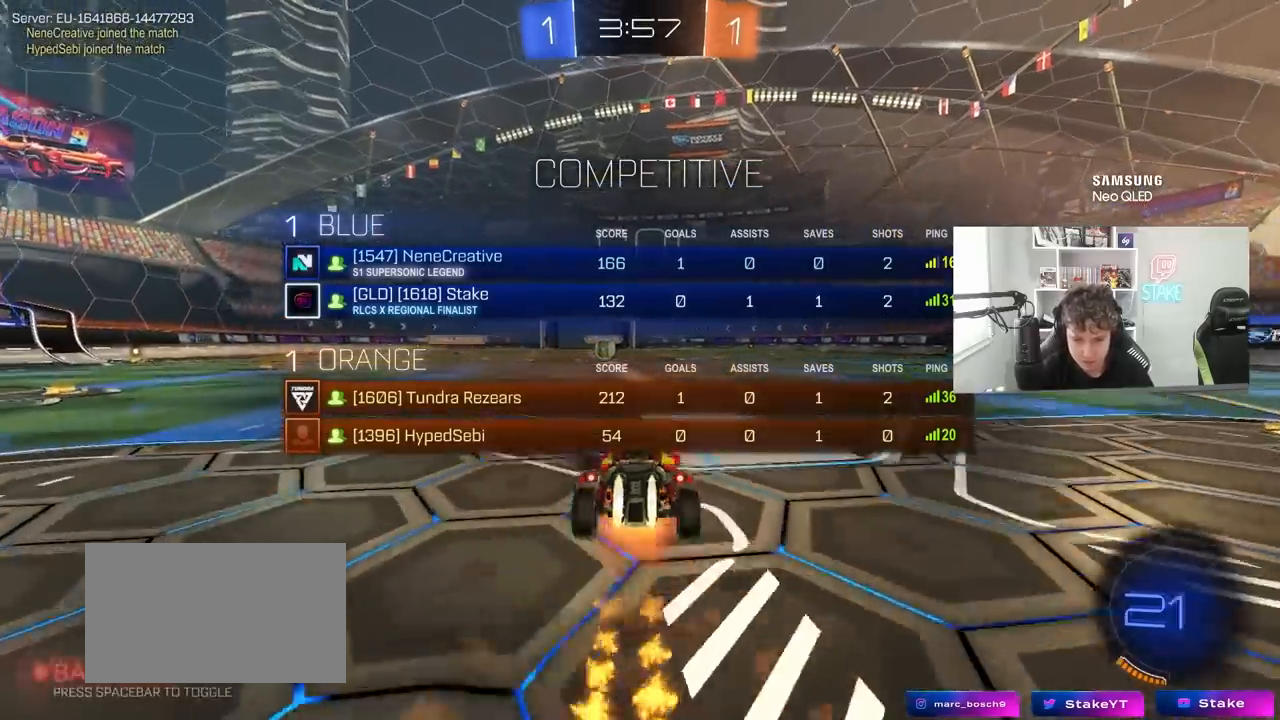
{"keys": [], "mouse": [], "mouse_move": "left", "events": [[33, "mouse_left", "up"], [133, "mouse_right", "up"], [133, "space", "up"], [267, "tab", "up"], [417, "w", "up"]]}
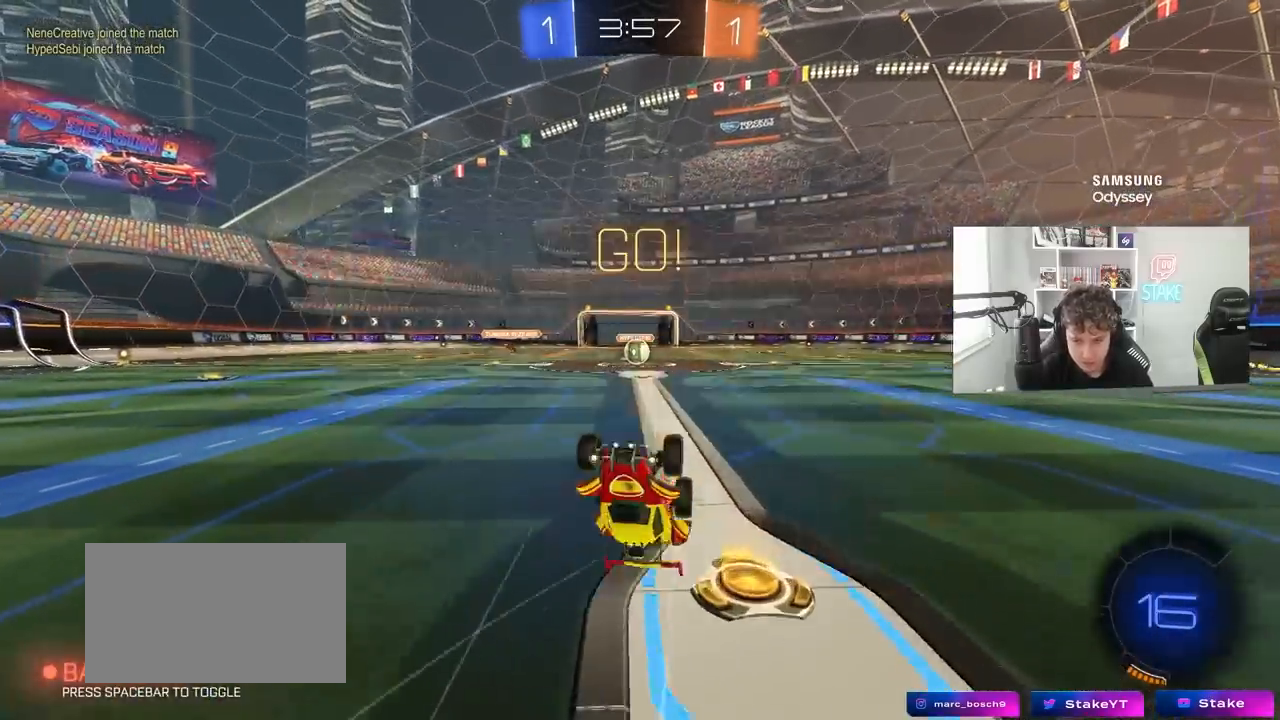
{"keys": ["a"], "mouse": [], "mouse_move": "still", "events": [[50, "a", "down"], [150, "a", "up"], [483, "a", "down"]]}
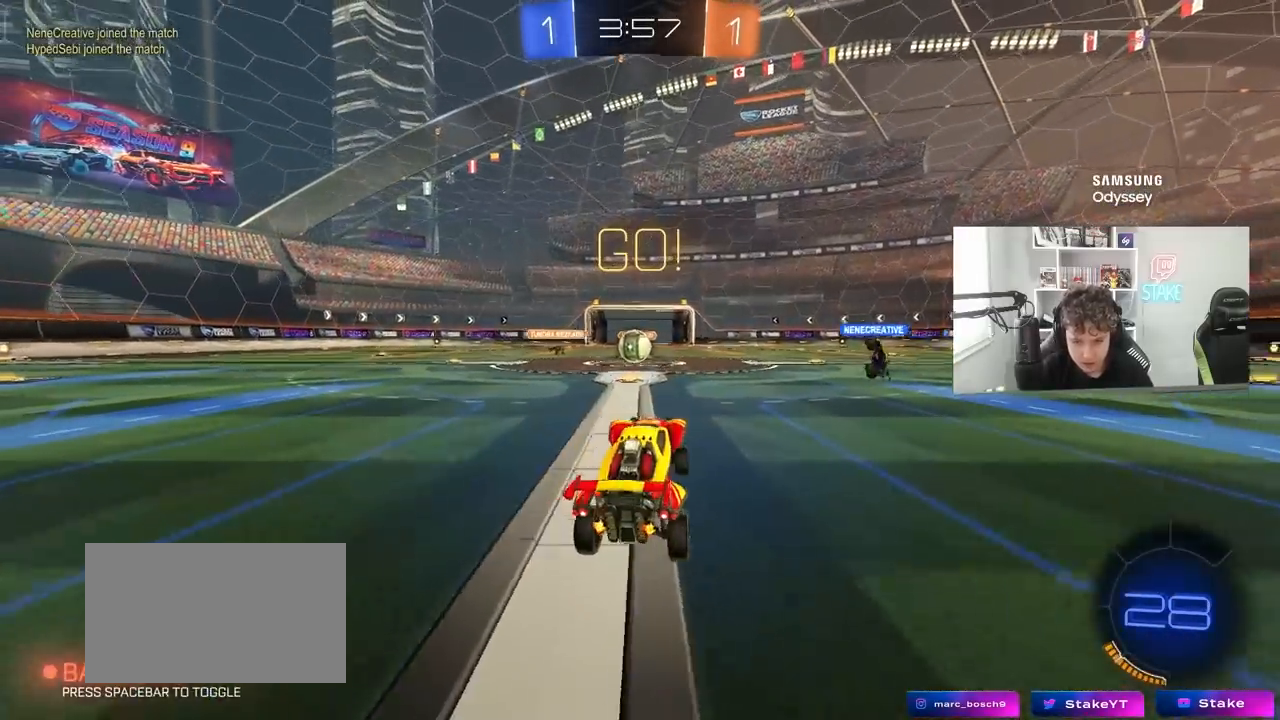
{"keys": ["a", "w"], "mouse": [], "mouse_move": "still", "events": [[67, "a", "up"], [350, "w", "down"], [450, "a", "down"]]}
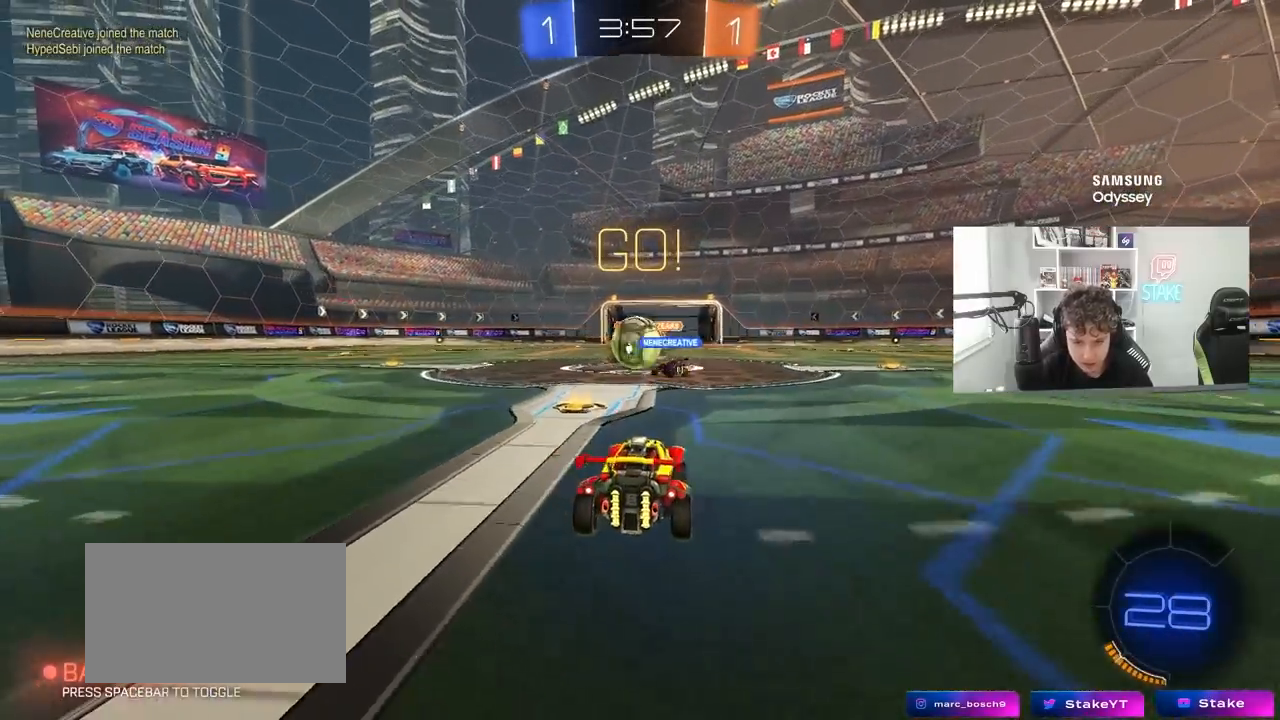
{"keys": ["a", "w"], "mouse": ["left"], "mouse_move": "still", "events": [[33, "shift", "down"], [133, "shift", "up"], [417, "mouse_left", "down"]]}
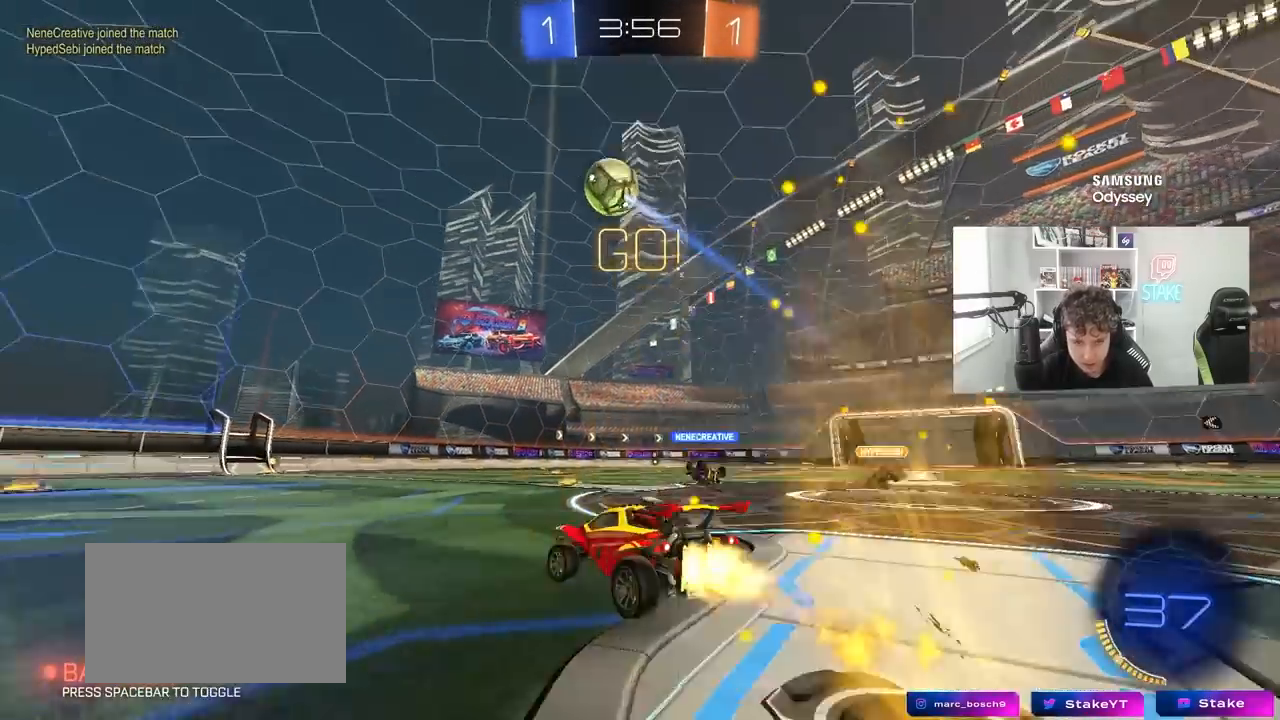
{"keys": ["a", "shift", "space", "w"], "mouse": ["left", "right"], "mouse_move": "still", "events": [[333, "mouse_right", "down"], [383, "a", "up"], [383, "space", "down"], [467, "a", "down"], [467, "shift", "down"]]}
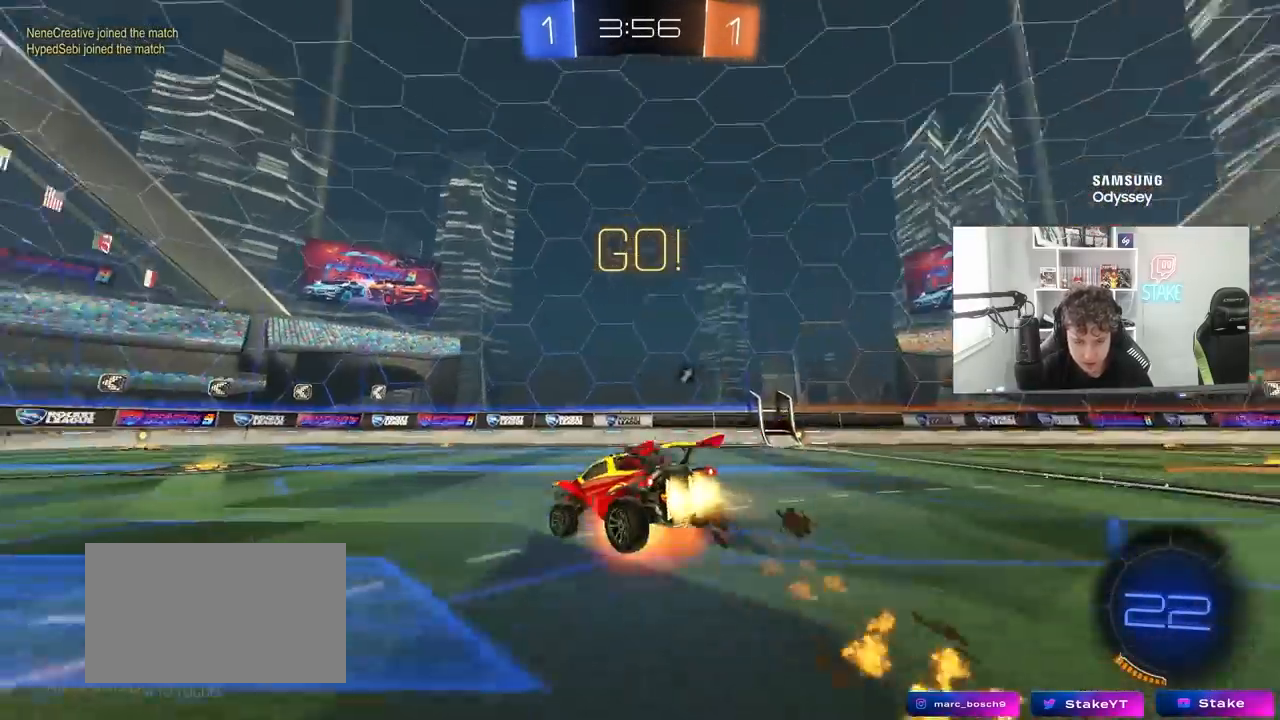
{"keys": ["a", "shift", "space"], "mouse": [], "mouse_move": "still", "events": [[67, "s", "down"], [67, "space", "up"], [67, "w", "up"], [167, "mouse_right", "up"], [433, "s", "up"], [483, "mouse_left", "up"], [483, "space", "down"]]}
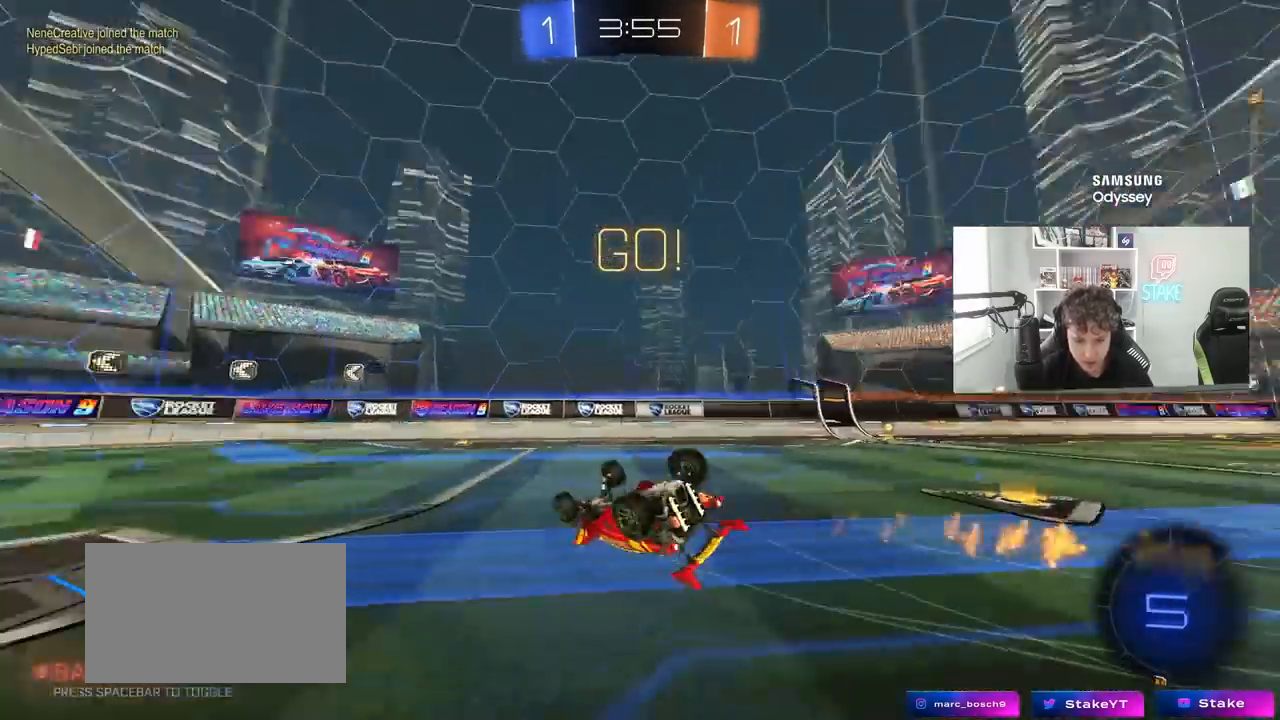
{"keys": ["a", "w"], "mouse": [], "mouse_move": "still", "events": [[33, "s", "down"], [133, "space", "up"], [217, "s", "up"], [267, "shift", "up"], [317, "a", "up"], [500, "a", "down"], [500, "w", "down"]]}
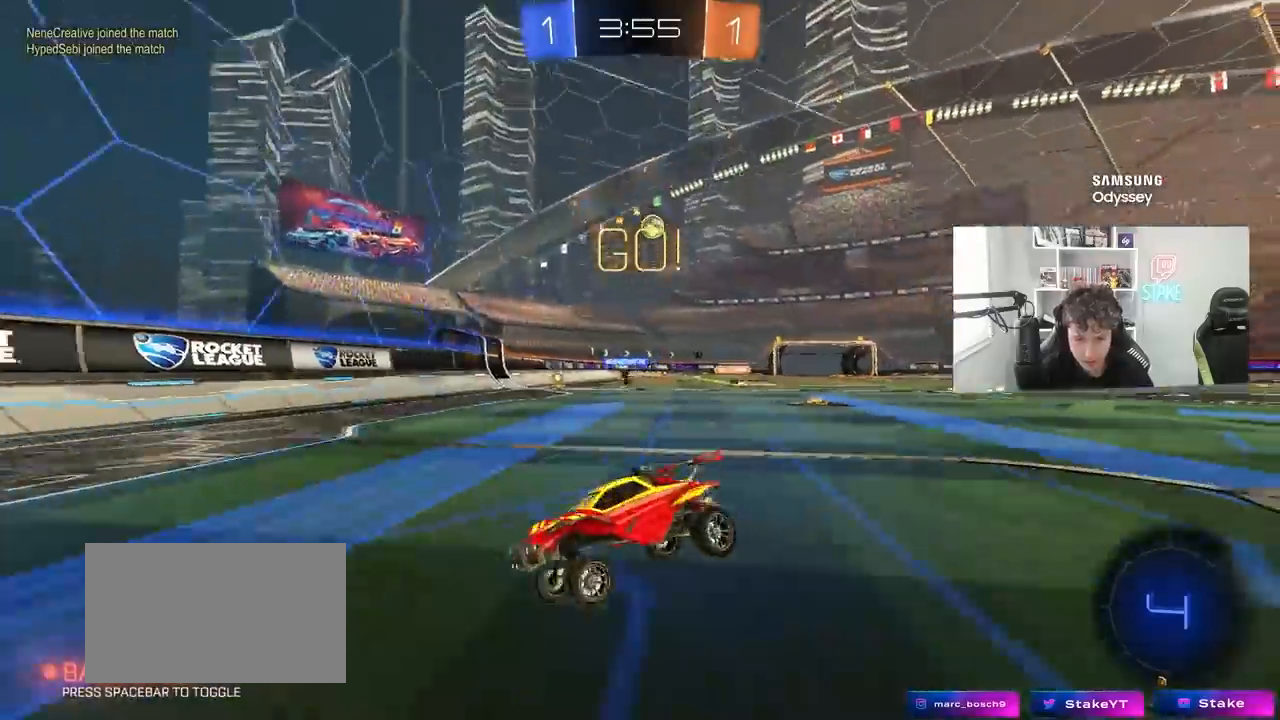
{"keys": ["a", "w"], "mouse": [], "mouse_move": "still", "events": [[150, "a", "up"], [333, "a", "down"]]}
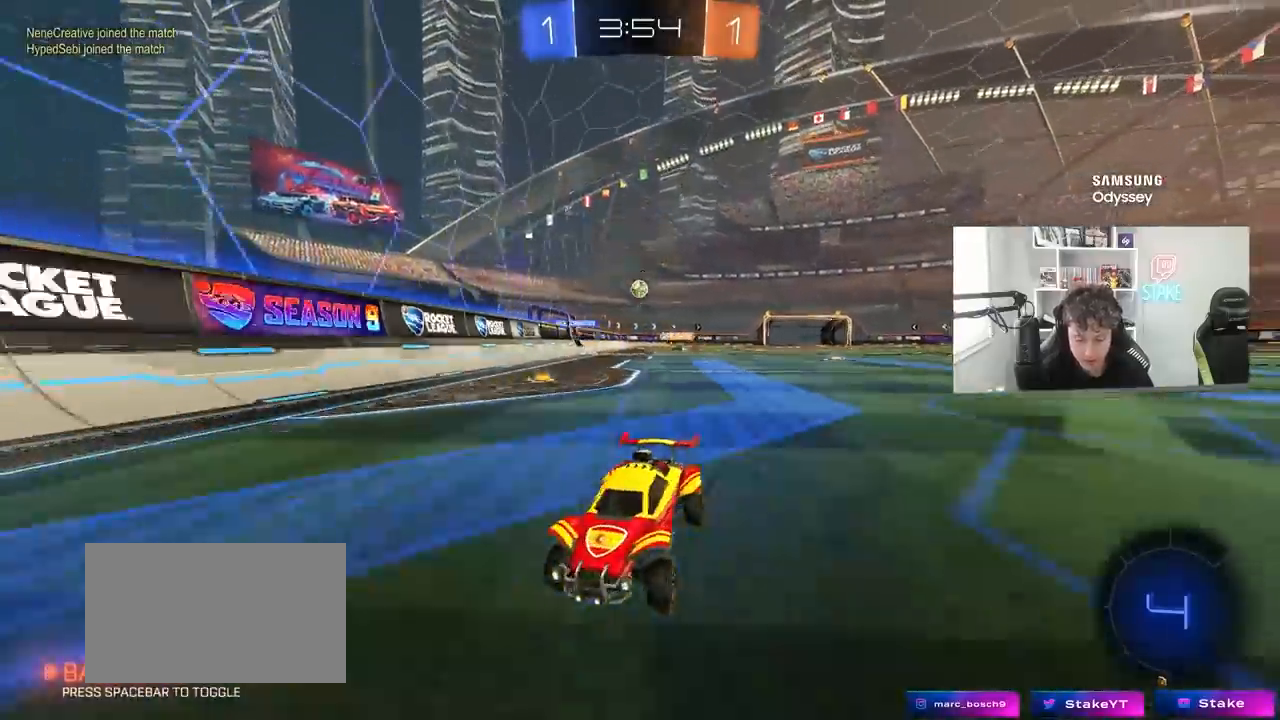
{"keys": ["a", "w"], "mouse": [], "mouse_move": "still", "events": [[67, "shift", "down"], [300, "shift", "up"]]}
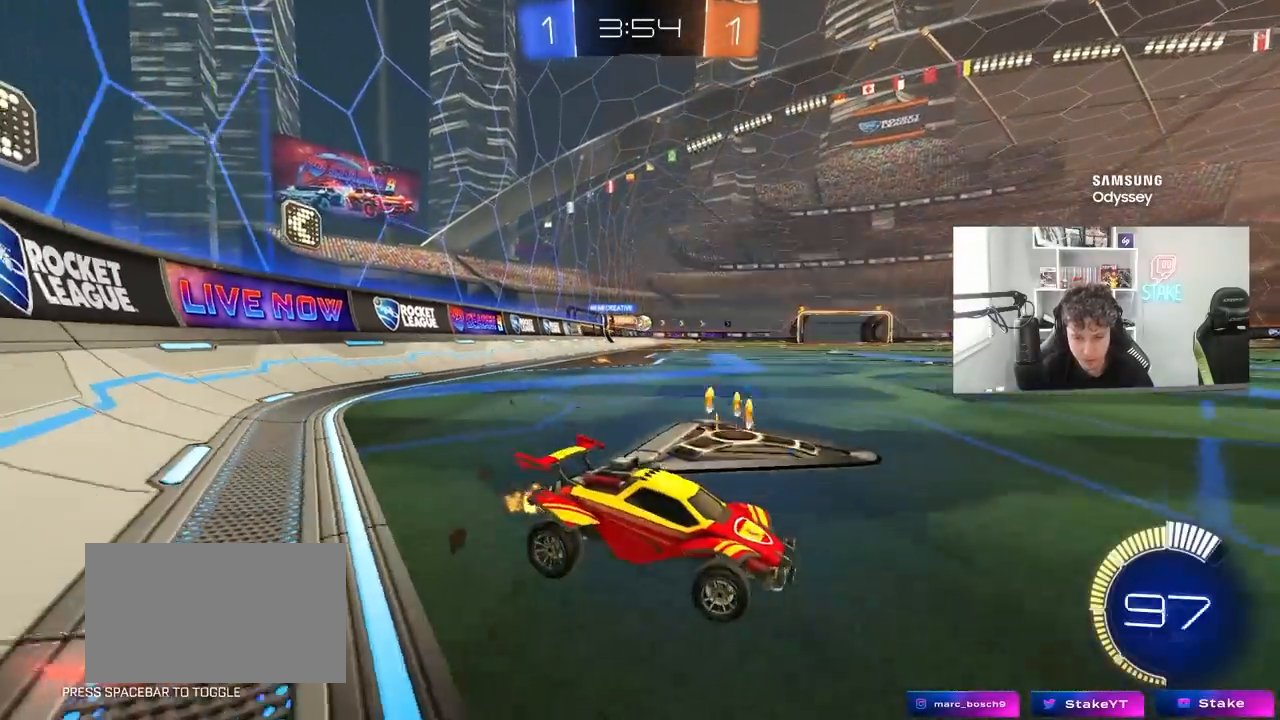
{"keys": ["a", "w"], "mouse": ["left"], "mouse_move": "still", "events": [[83, "shift", "down"], [183, "shift", "up"], [217, "a", "up"], [217, "mouse_left", "down"], [450, "a", "down"]]}
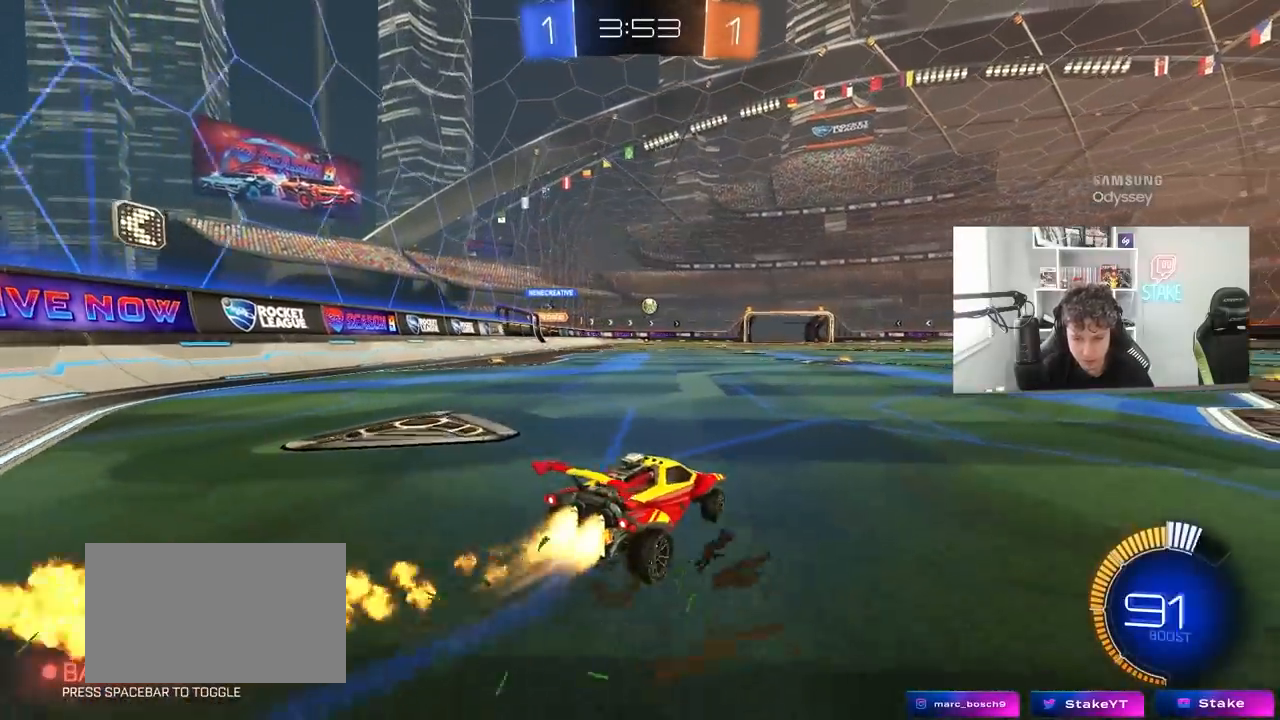
{"keys": ["d", "s", "shift"], "mouse": [], "mouse_move": "up", "events": [[100, "a", "up"], [100, "mouse_right", "down"], [150, "d", "down"], [183, "mouse_right", "up"], [183, "shift", "down"], [233, "mouse_right", "down"], [283, "s", "down"], [283, "w", "up"], [383, "mouse_left", "up"], [417, "mouse_right", "up"]]}
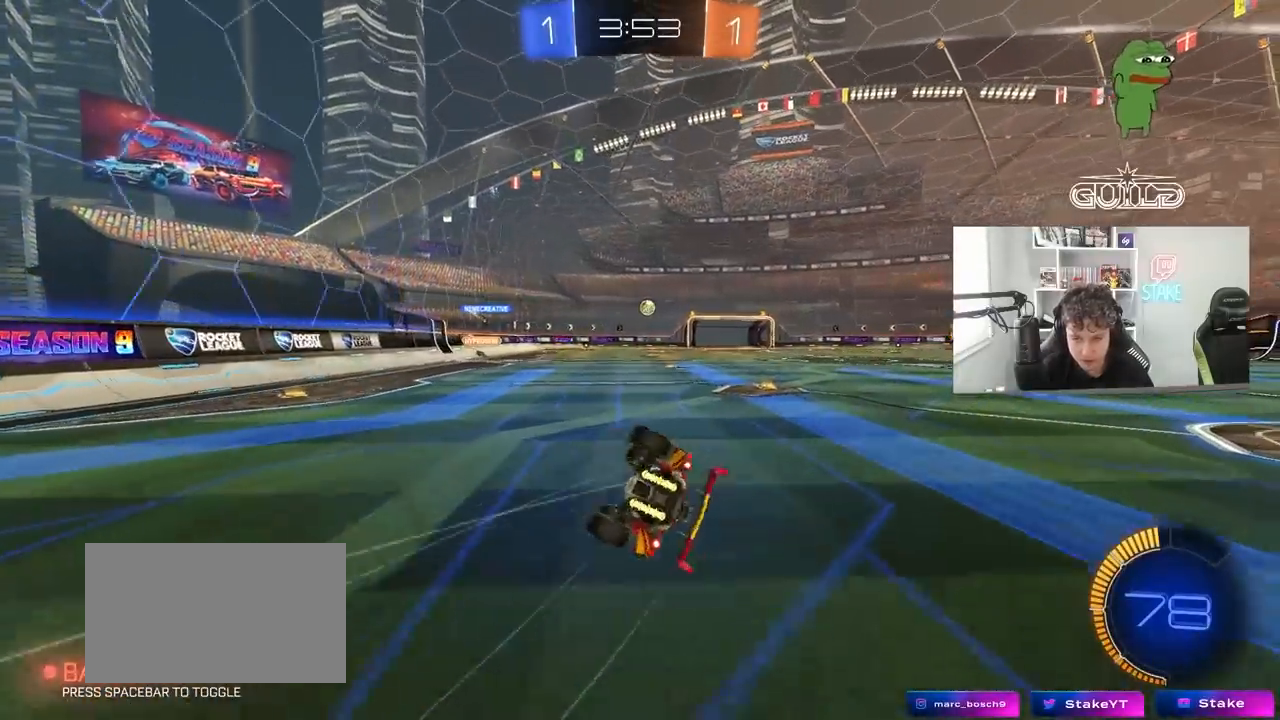
{"keys": ["d"], "mouse": [], "mouse_move": "still", "events": [[117, "s", "up"], [250, "s", "down"], [400, "s", "up"], [483, "shift", "up"]]}
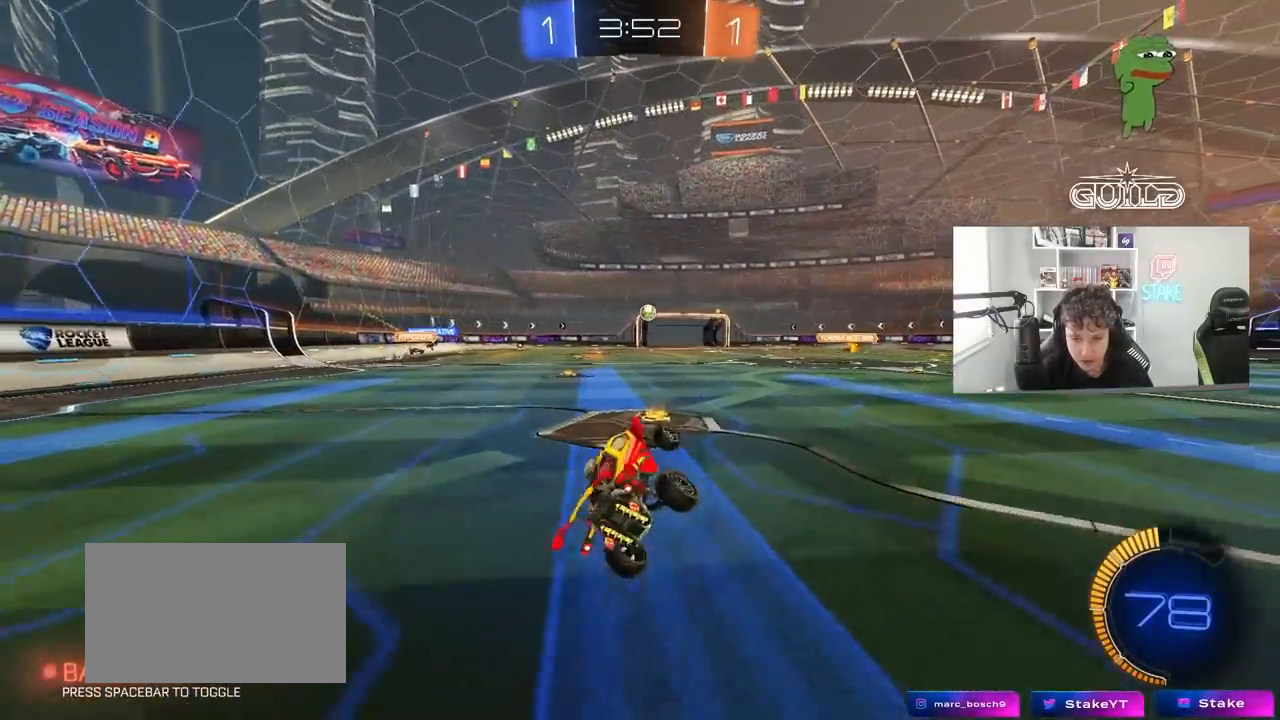
{"keys": ["w"], "mouse": [], "mouse_move": "still", "events": [[33, "d", "up"], [467, "w", "down"]]}
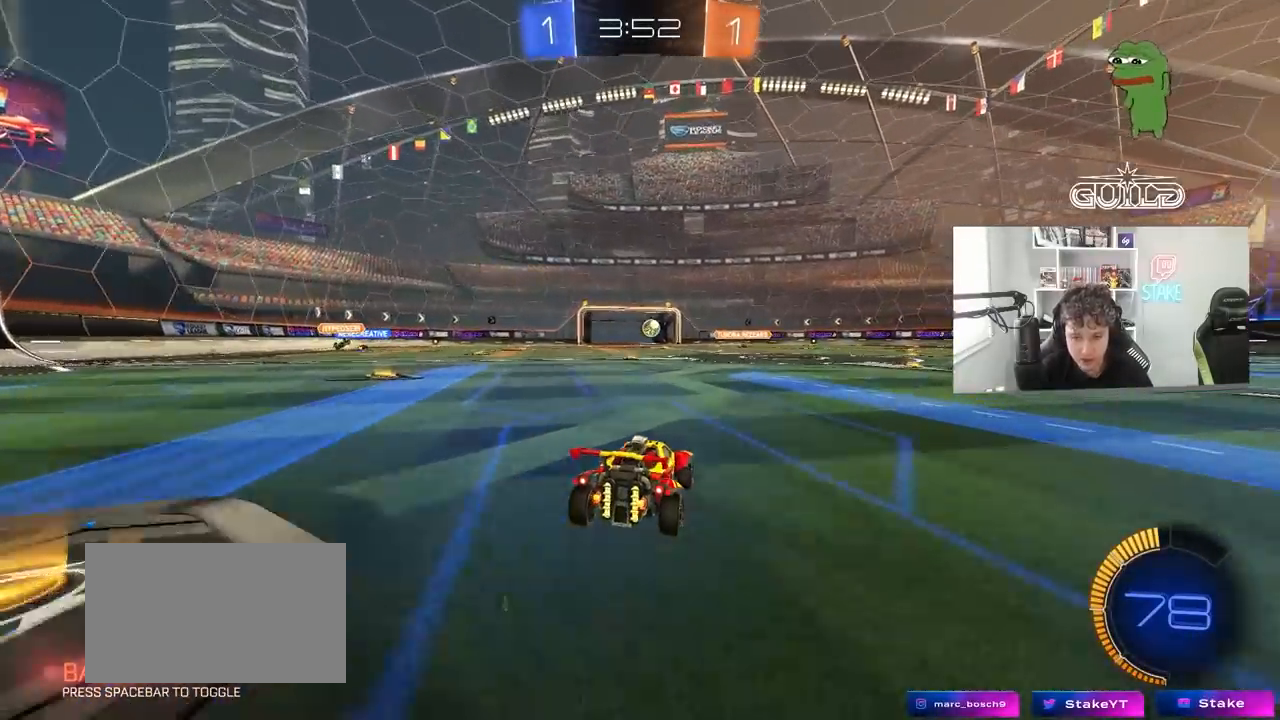
{"keys": ["w"], "mouse": [], "mouse_move": "still", "events": [[50, "d", "down"], [150, "w", "up"], [233, "d", "up"], [233, "w", "down"]]}
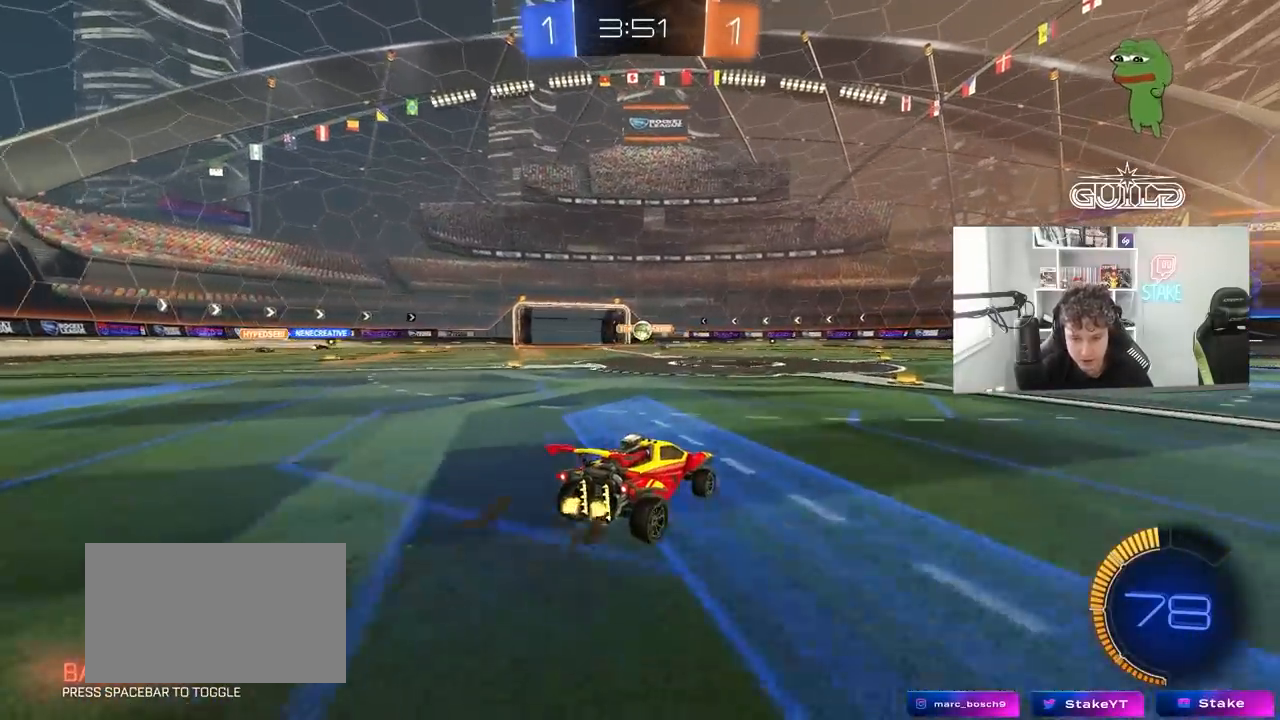
{"keys": ["d", "w"], "mouse": [], "mouse_move": "still", "events": [[300, "d", "down"], [350, "shift", "down"], [483, "shift", "up"]]}
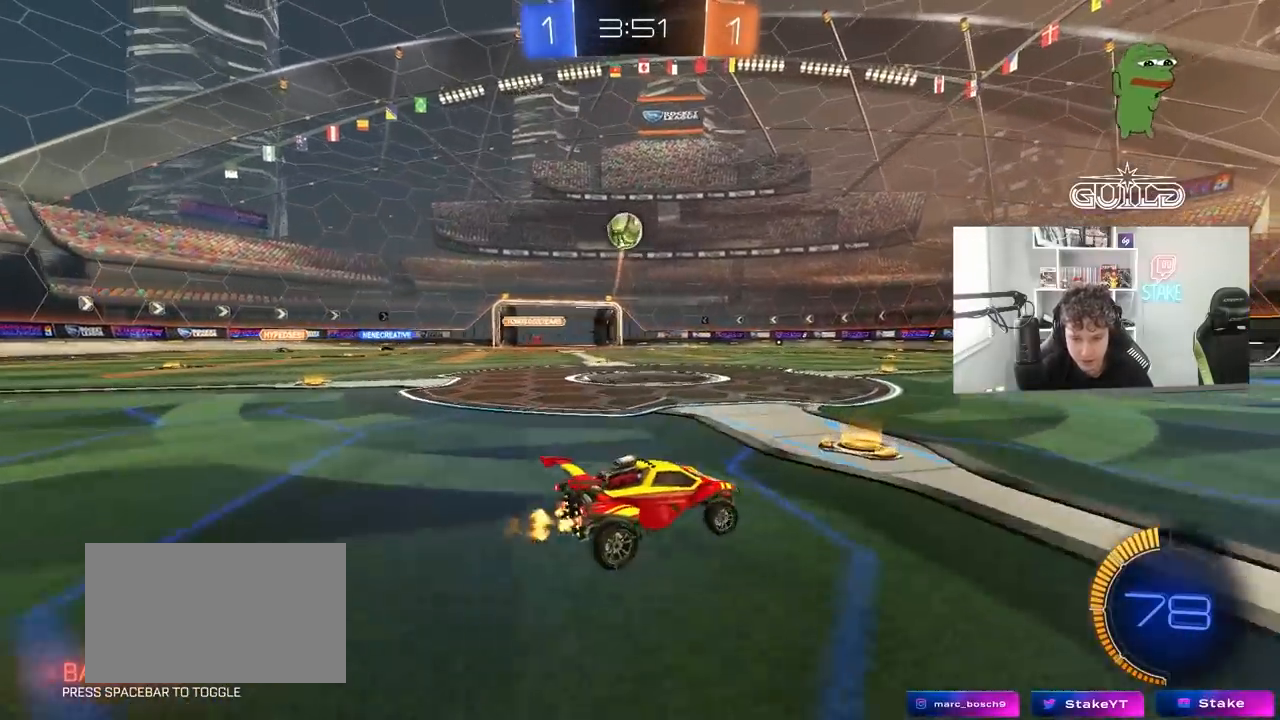
{"keys": ["d", "w"], "mouse": ["left"], "mouse_move": "still", "events": [[267, "mouse_left", "down"]]}
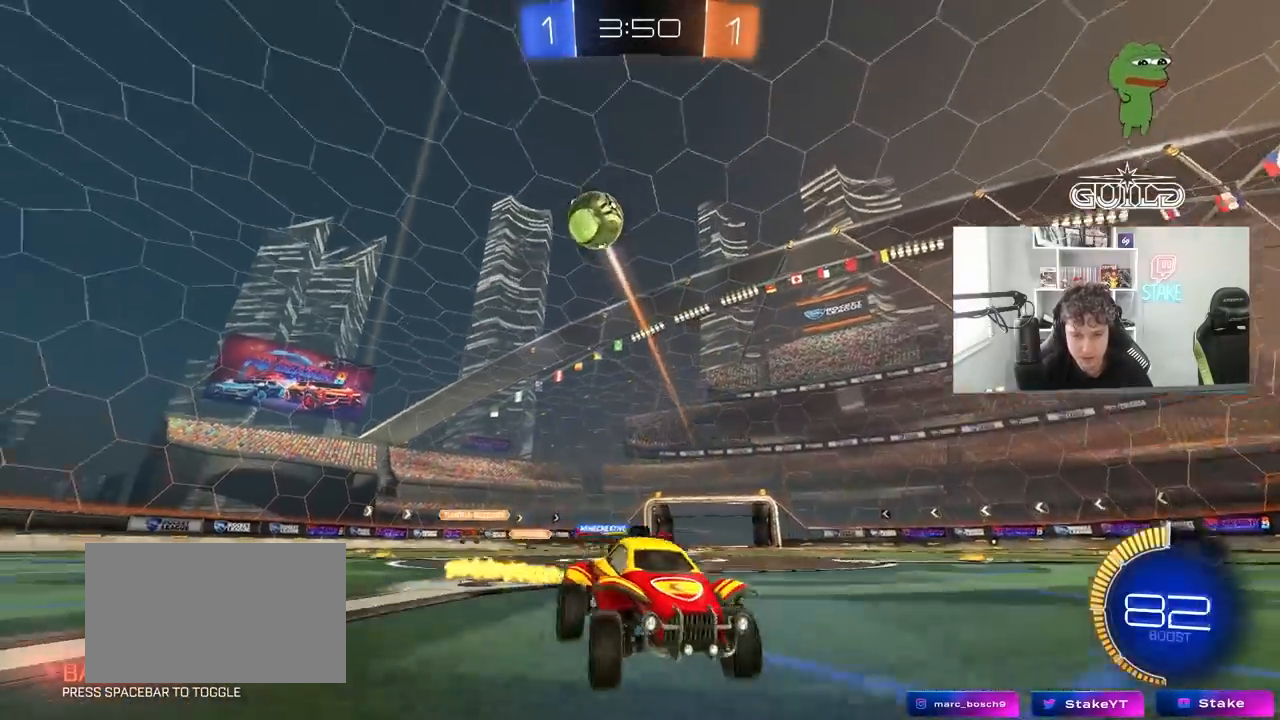
{"keys": ["a", "s", "shift"], "mouse": ["left", "right"], "mouse_move": "down-left", "events": [[283, "w", "up"], [333, "mouse_right", "down"], [383, "d", "up"], [433, "a", "down"], [433, "s", "down"], [433, "shift", "down"]]}
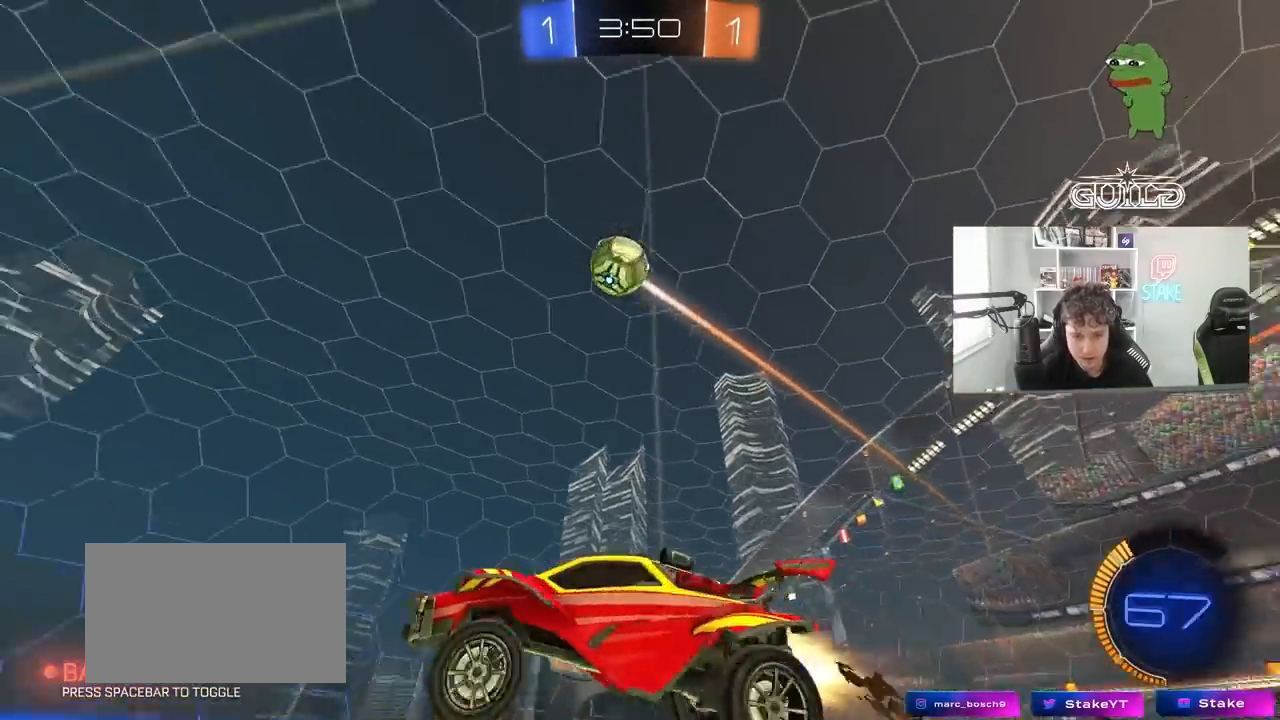
{"keys": ["a"], "mouse": ["left"], "mouse_move": "still", "events": [[17, "a", "up"], [17, "s", "up"], [17, "shift", "up"], [167, "shift", "down"], [250, "a", "down"], [300, "mouse_right", "up"], [300, "s", "down"], [400, "s", "up"], [450, "shift", "up"]]}
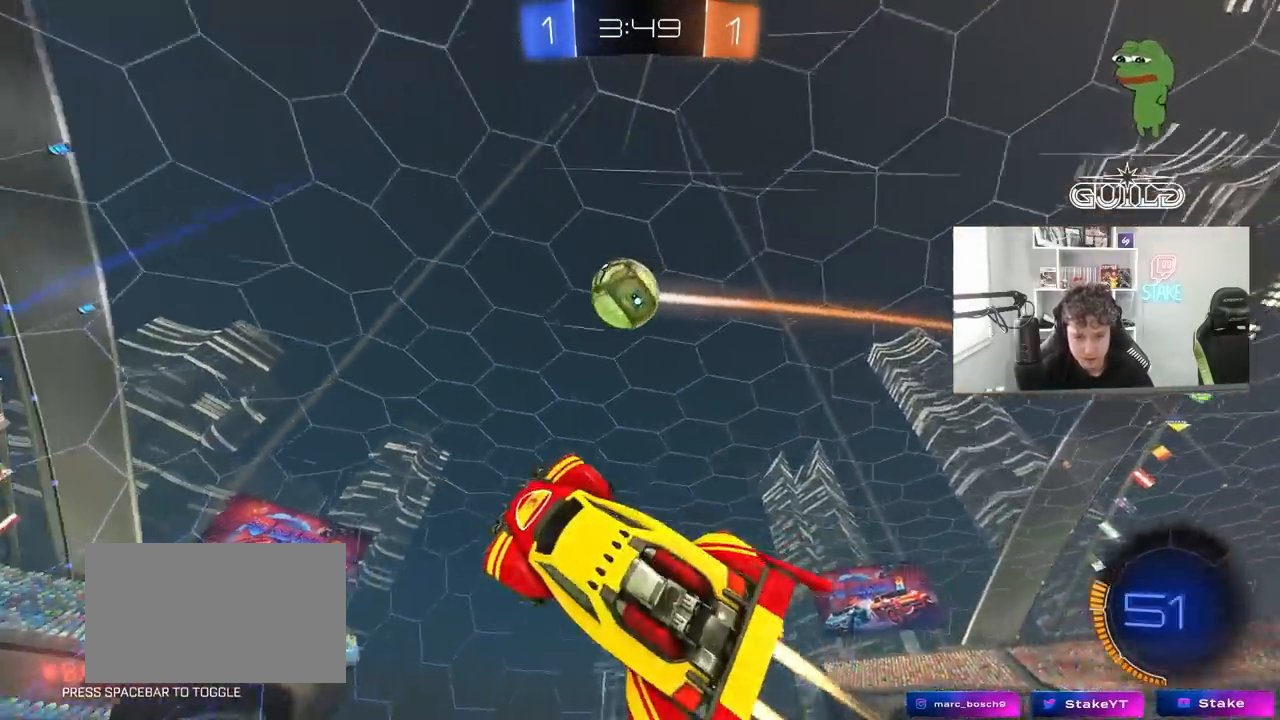
{"keys": ["d"], "mouse": ["left"], "mouse_move": "down-left", "events": [[33, "shift", "down"], [33, "w", "down"], [133, "shift", "up"], [133, "w", "up"], [217, "a", "up"], [217, "d", "down"], [317, "mouse_left", "up"], [417, "mouse_left", "down"]]}